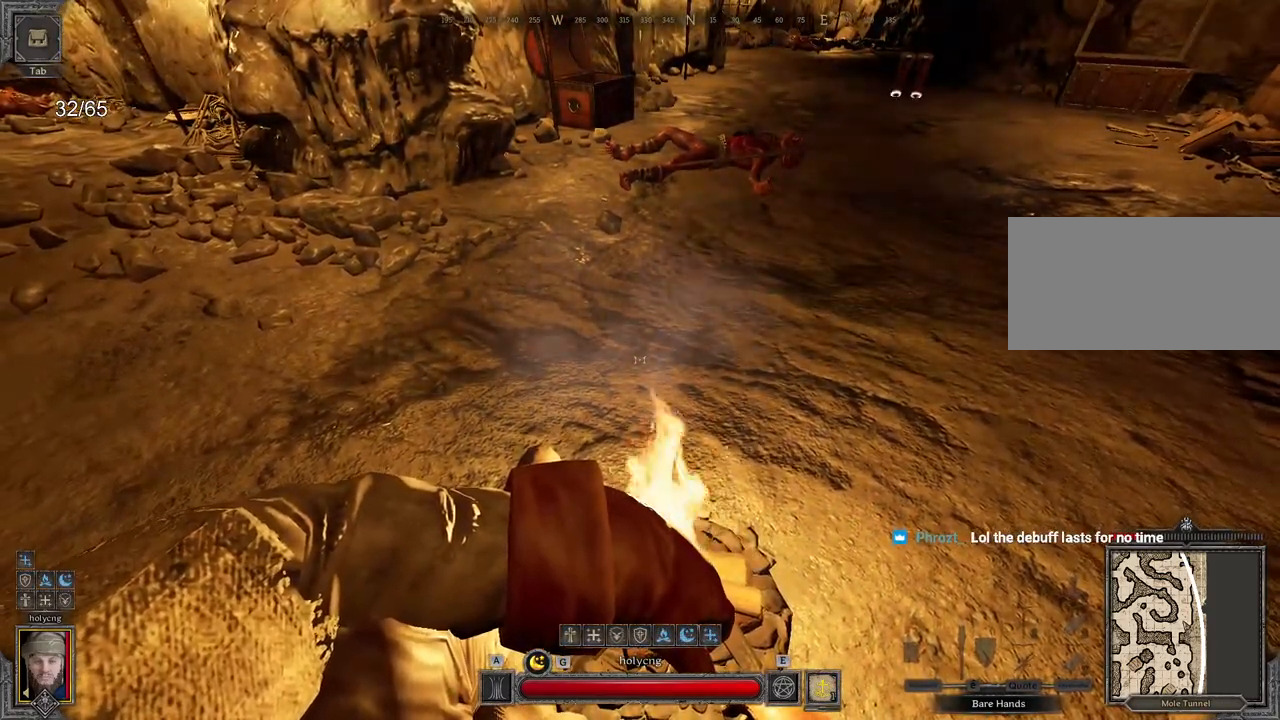
Gameplay with keyboard and mouse; each line is a JSON object with the keys and mouse buttons held at the frame after it. "events" lists presses ("down") and releases ("up") of "a", "ctrl", "d", "e", "q", "s", "shift", "space", "z", "mouse_left", "mouse_wheel", "mouse_right", "mouse_mb4" and "mouse_mb5" between this image and that frame as [ms after this image, input, new state], when the widget could be followed in between. "mouse_left", "mouse_wheel", "mouse_right", "mouse_mb4", "mouse_mb5" = the "left", "wheel", "right", "mb4", "mb5" buttons of the "mouse" list. No other keys are recorded. "wheel" means that the mouse wheel is clicked or scrolled. Mouse movement is not recorded.
{"keys": [], "mouse": [], "events": [[17, "mouse_left", "down"], [100, "mouse_left", "up"]]}
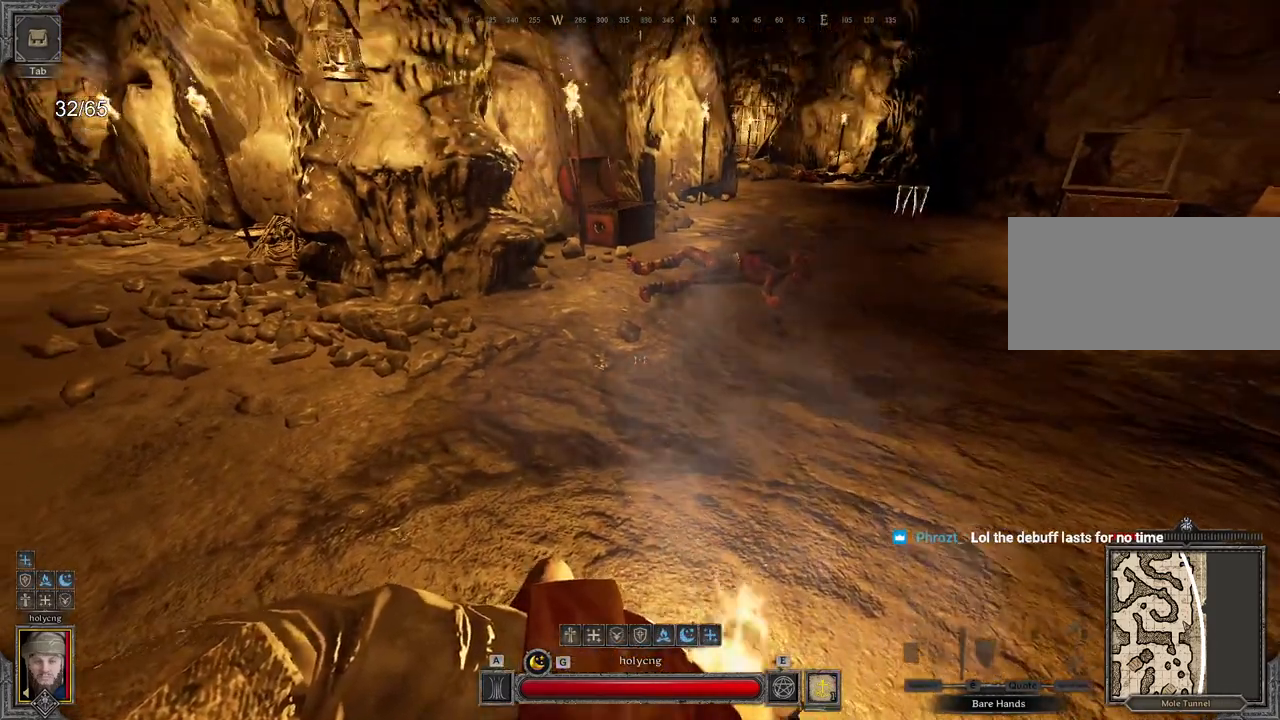
{"keys": ["e"], "mouse": [], "events": [[33, "e", "down"]]}
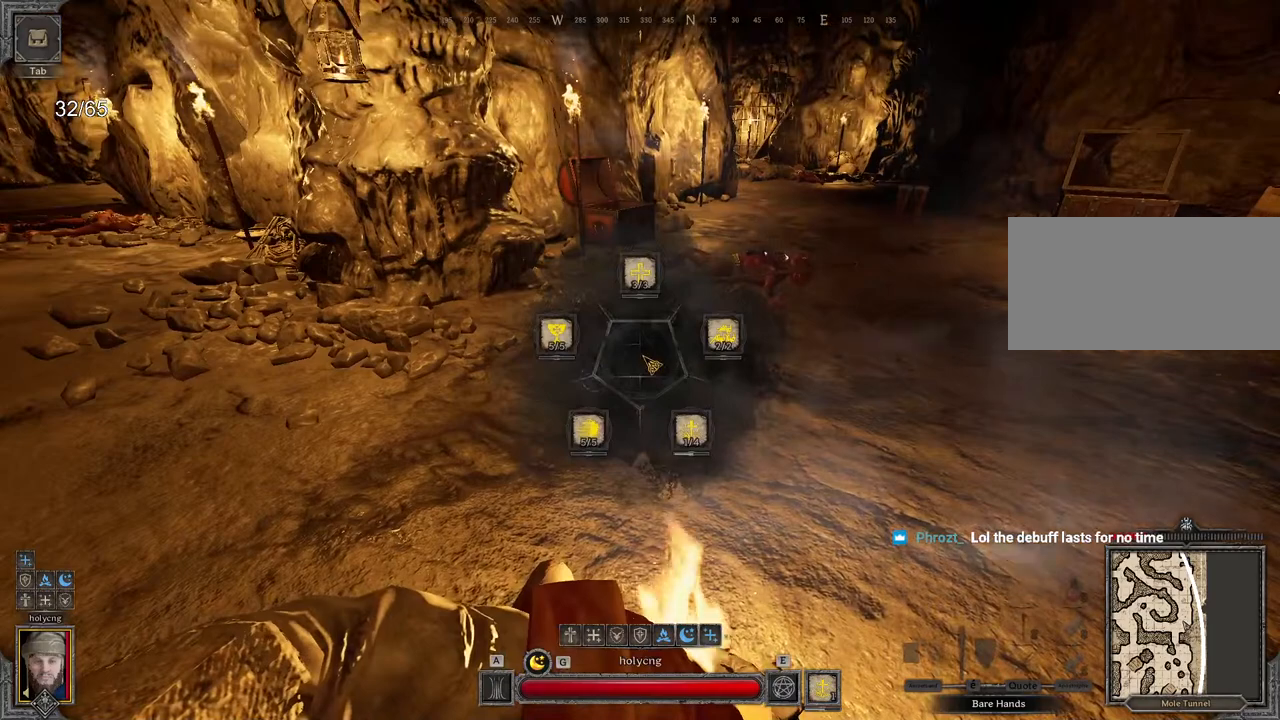
{"keys": ["e"], "mouse": [], "events": []}
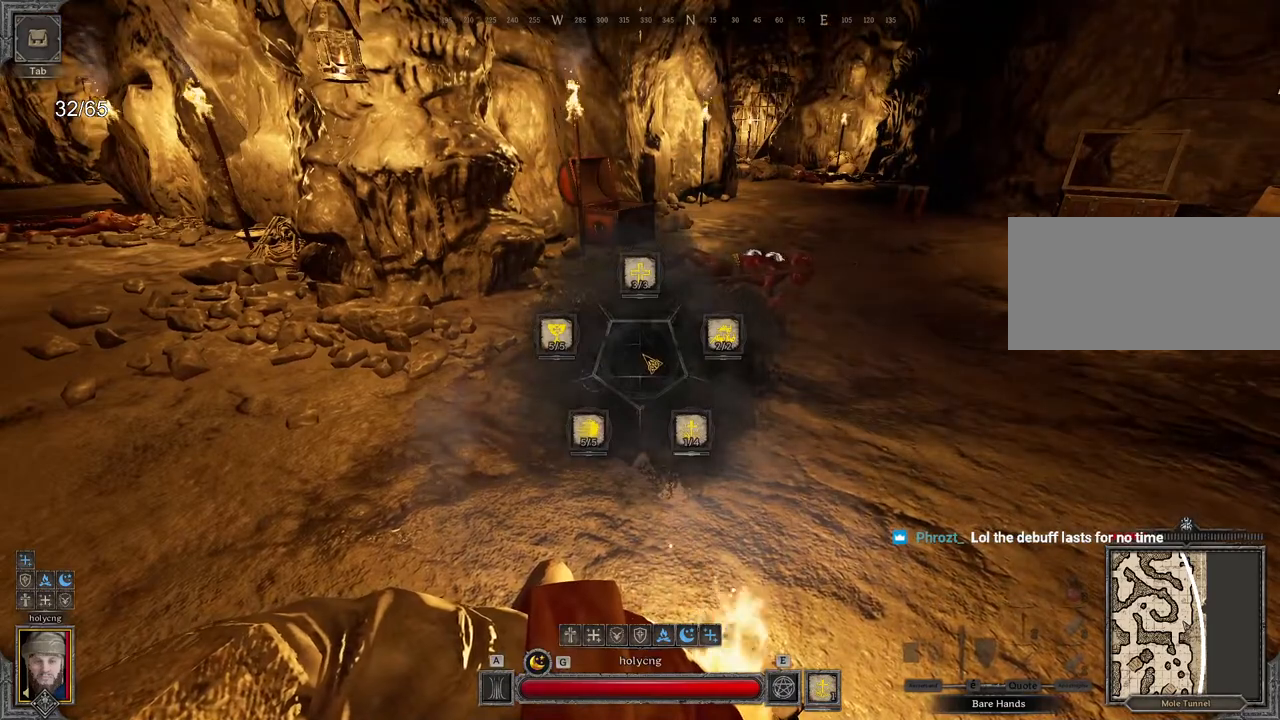
{"keys": ["e"], "mouse": [], "events": []}
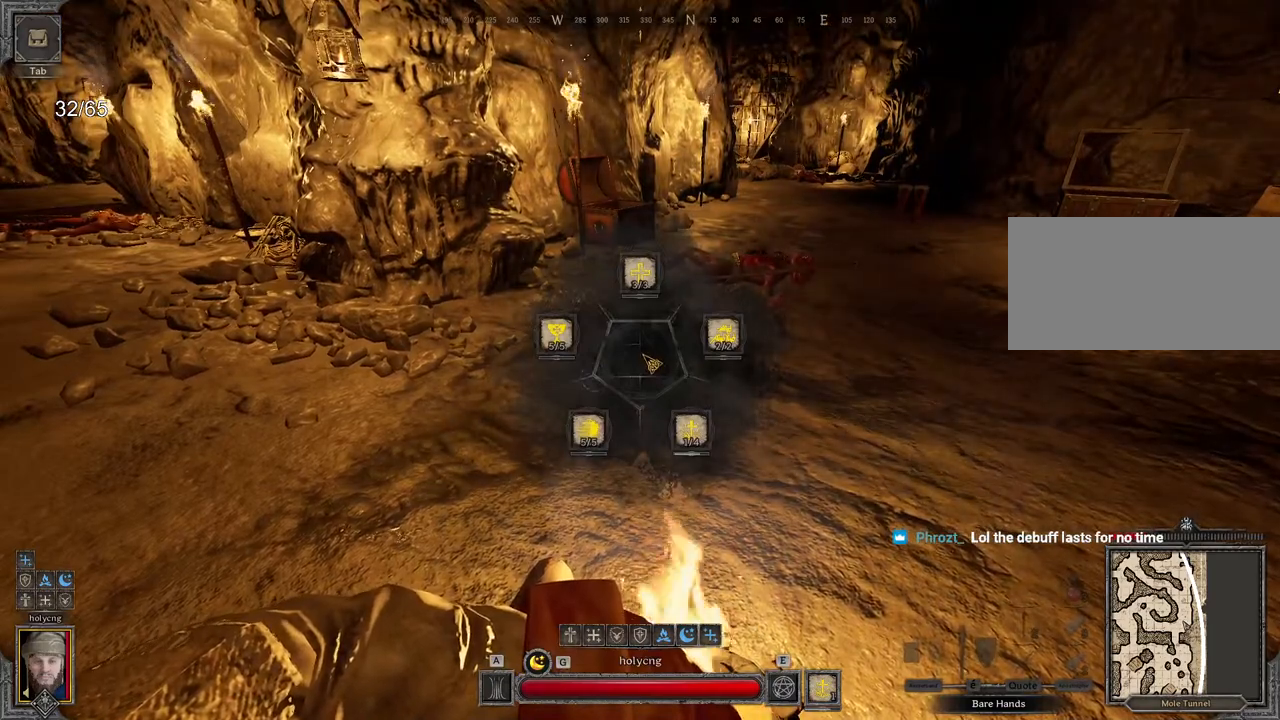
{"keys": ["e"], "mouse": [], "events": []}
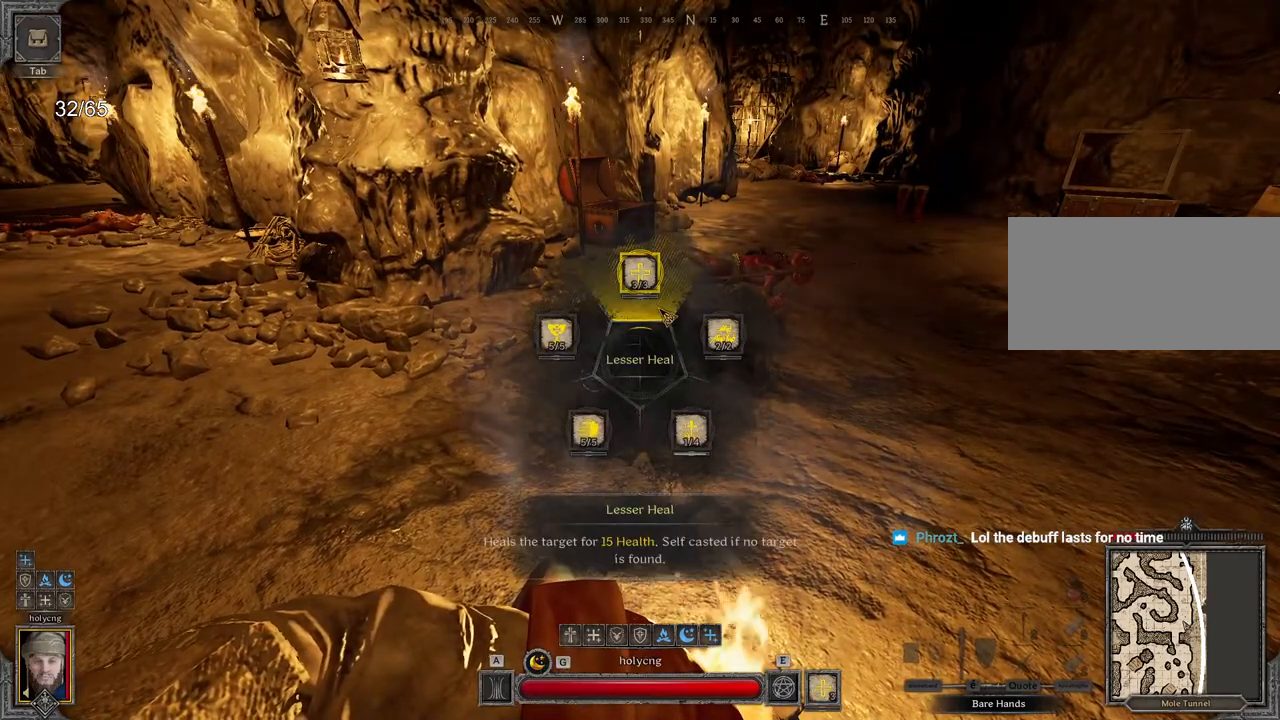
{"keys": ["e"], "mouse": [], "events": []}
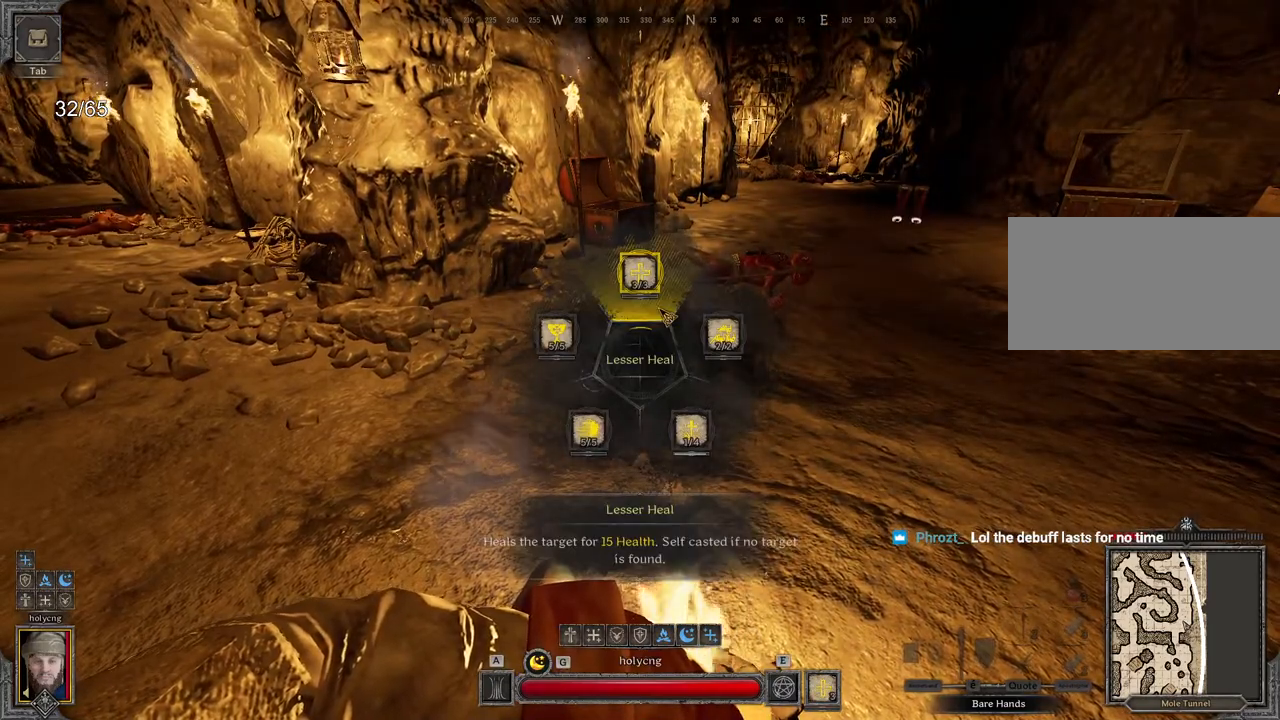
{"keys": ["e"], "mouse": [], "events": []}
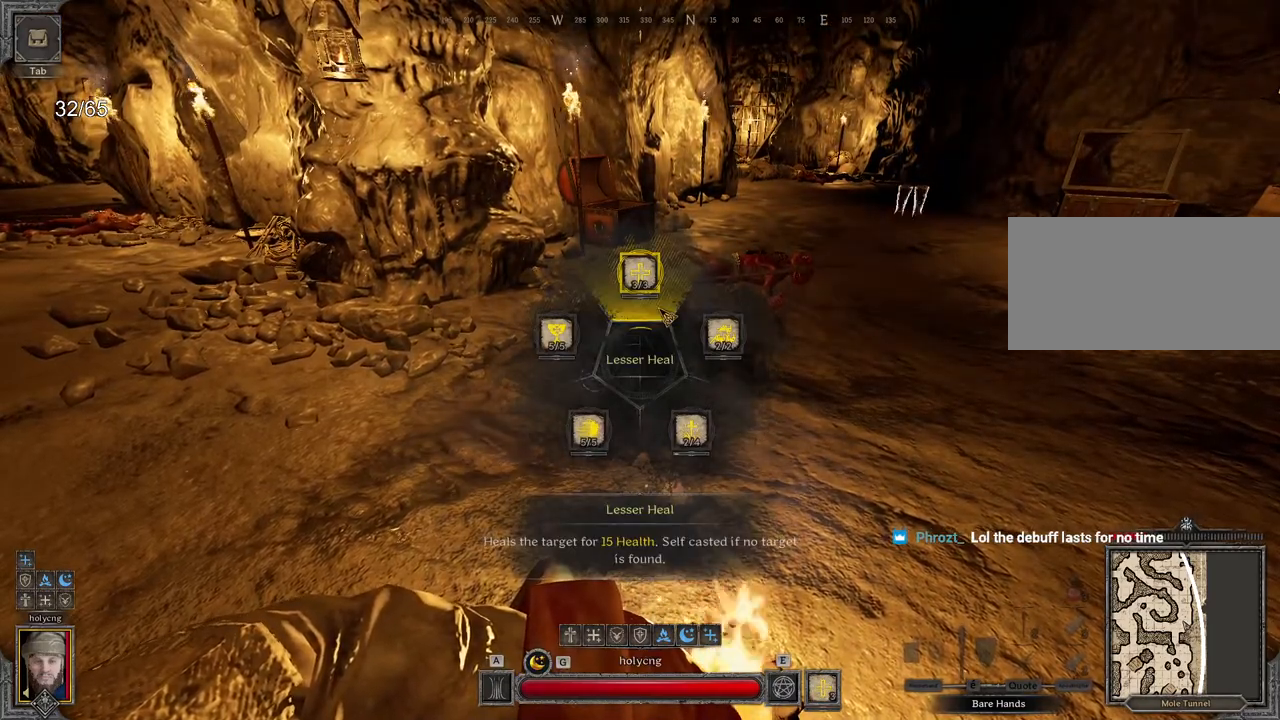
{"keys": ["e"], "mouse": [], "events": []}
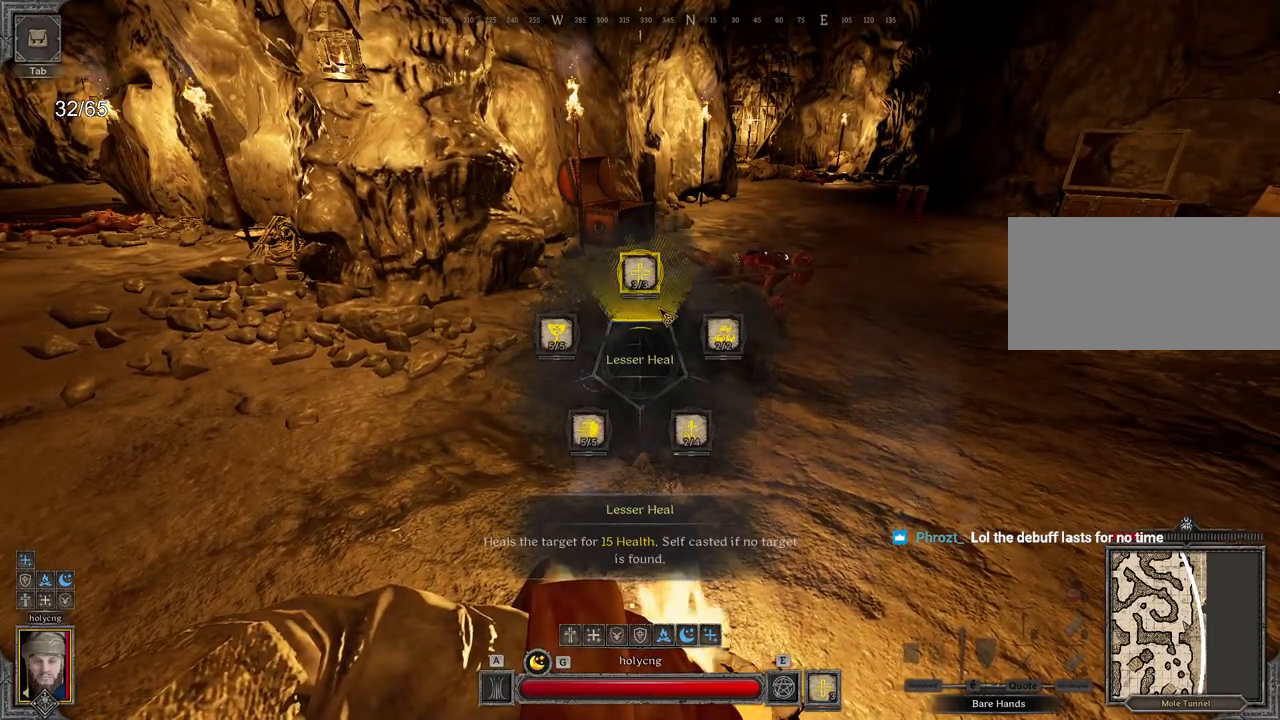
{"keys": ["e"], "mouse": [], "events": []}
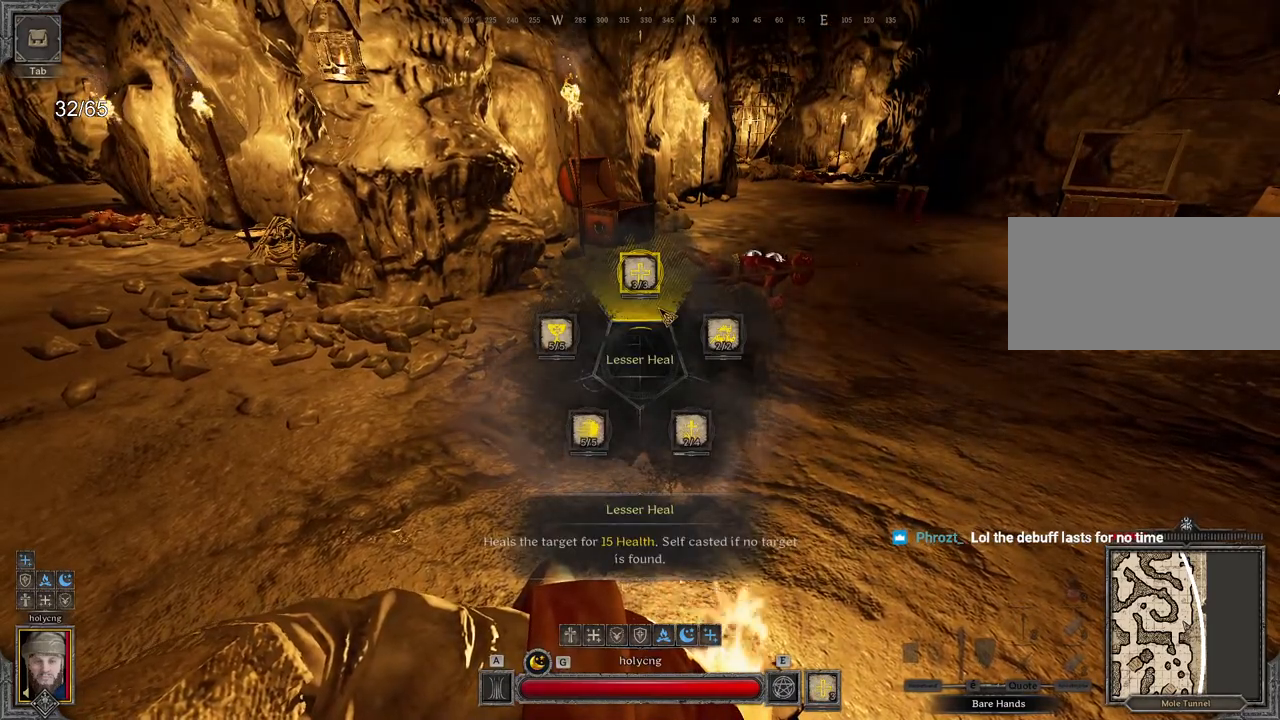
{"keys": ["e"], "mouse": [], "events": []}
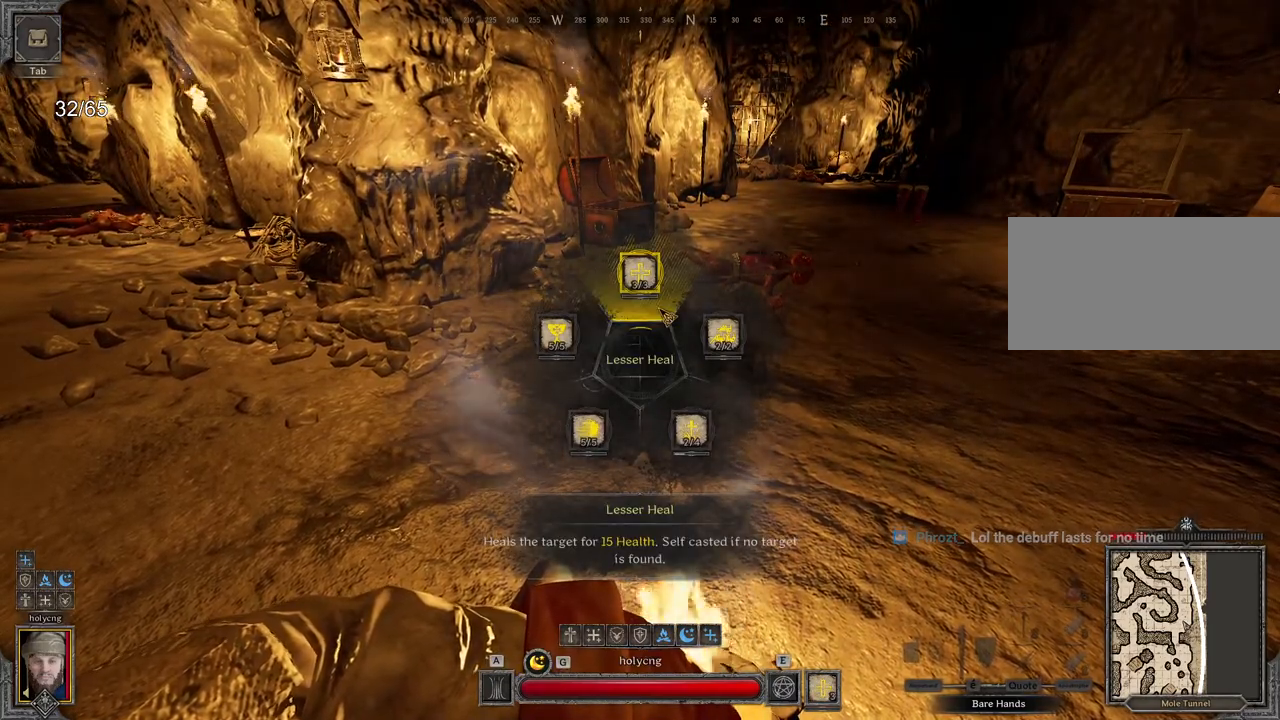
{"keys": ["e"], "mouse": [], "events": []}
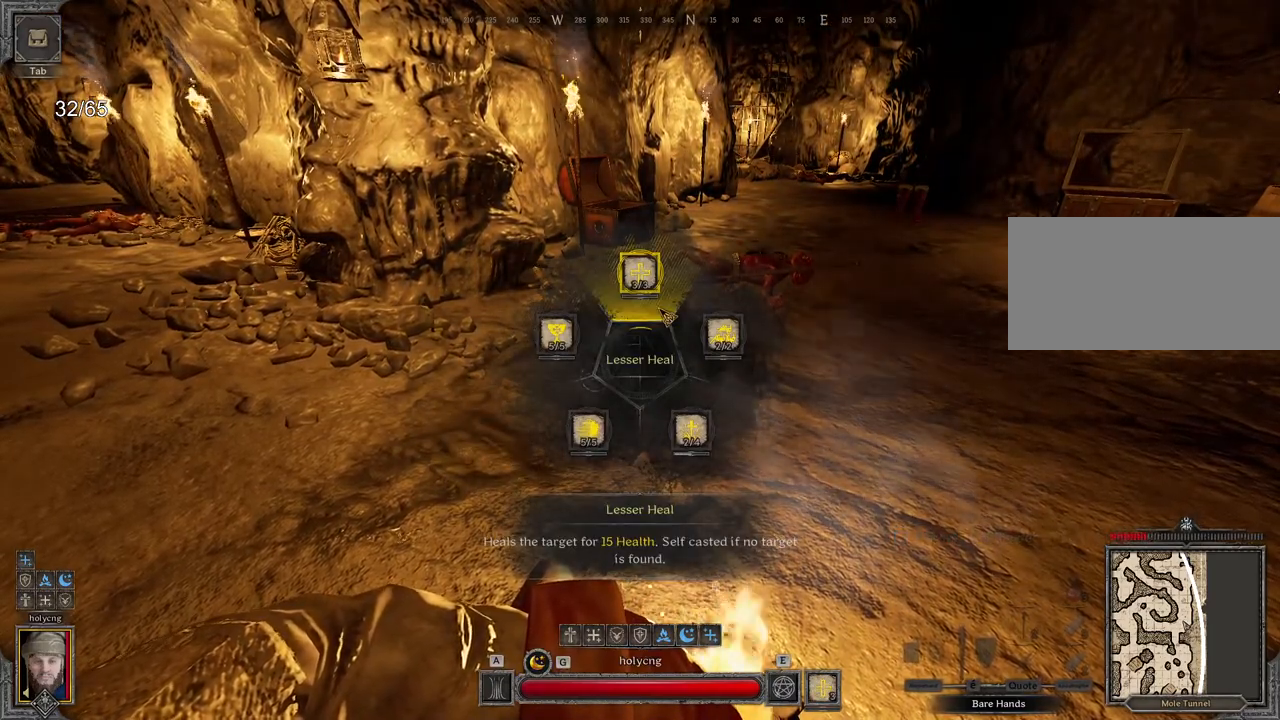
{"keys": ["e"], "mouse": [], "events": []}
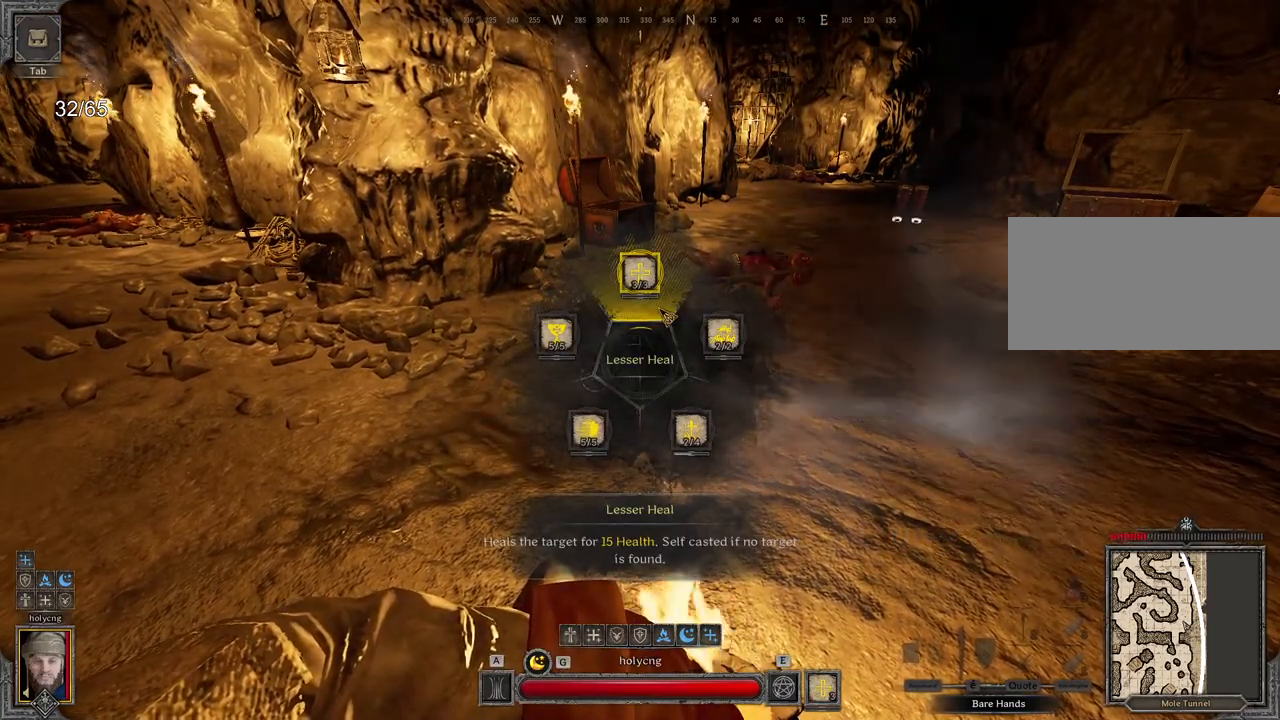
{"keys": ["e"], "mouse": [], "events": []}
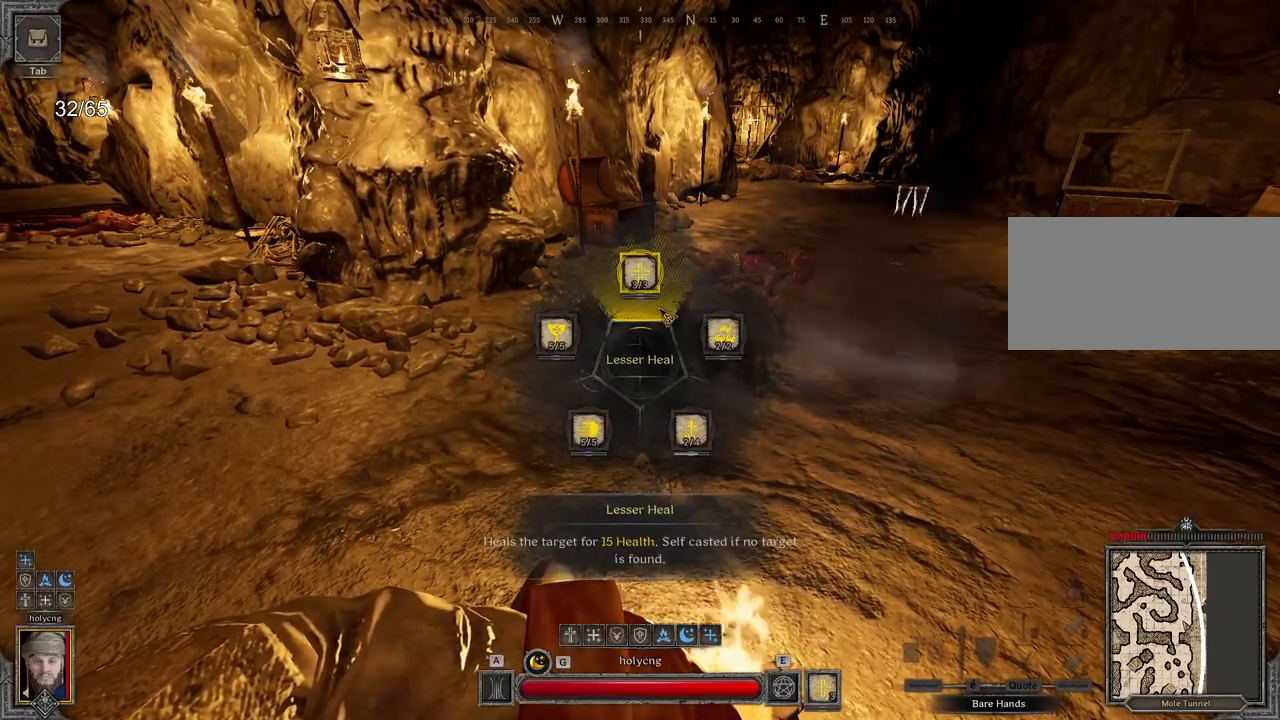
{"keys": ["e"], "mouse": [], "events": []}
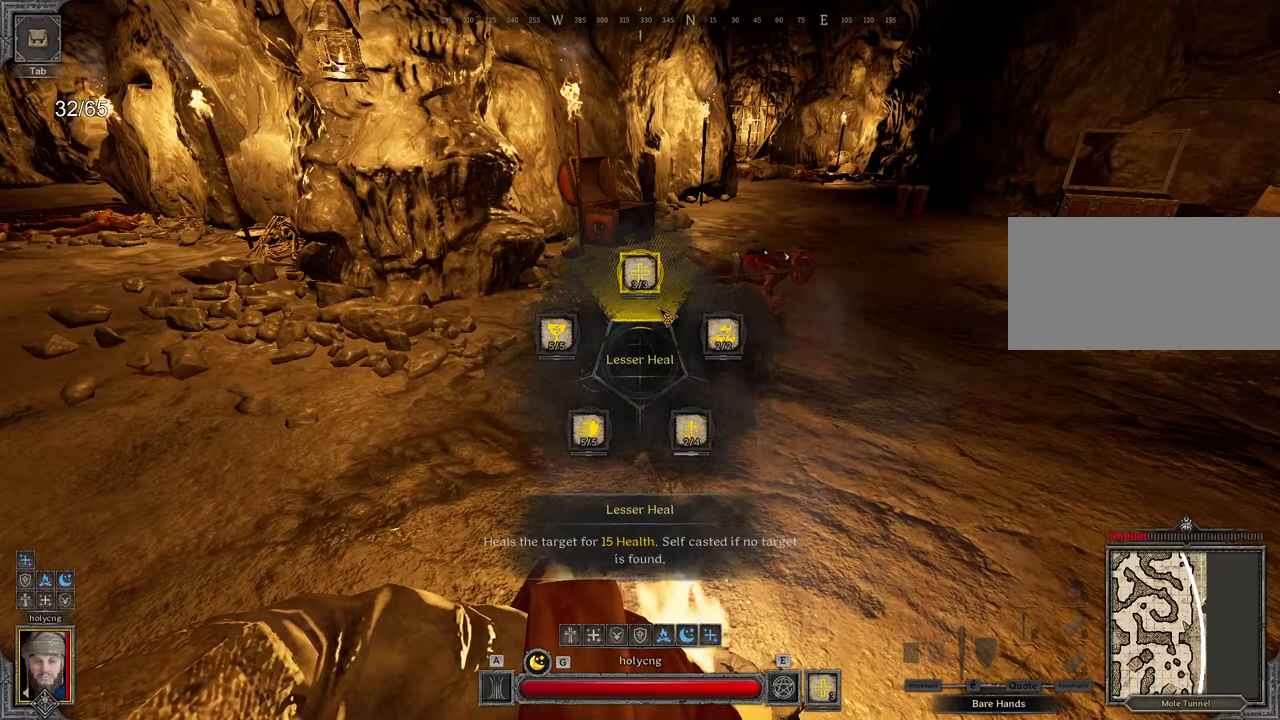
{"keys": ["e"], "mouse": [], "events": []}
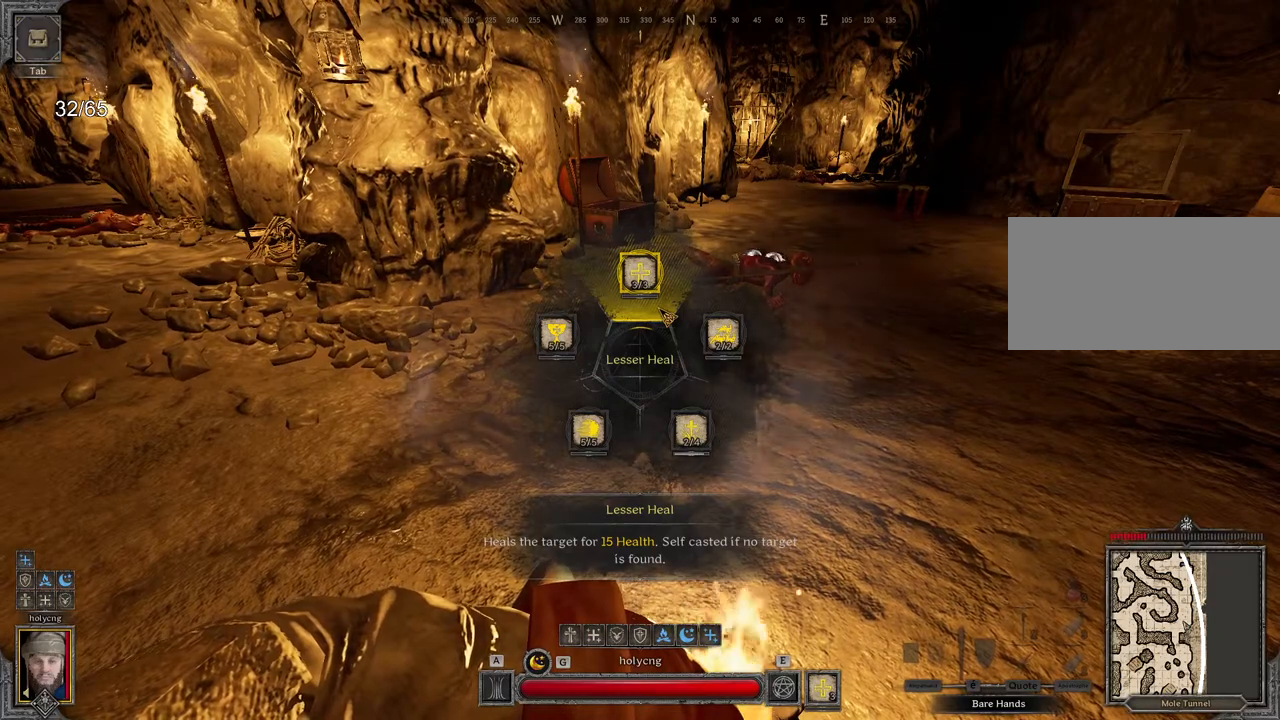
{"keys": ["e"], "mouse": [], "events": []}
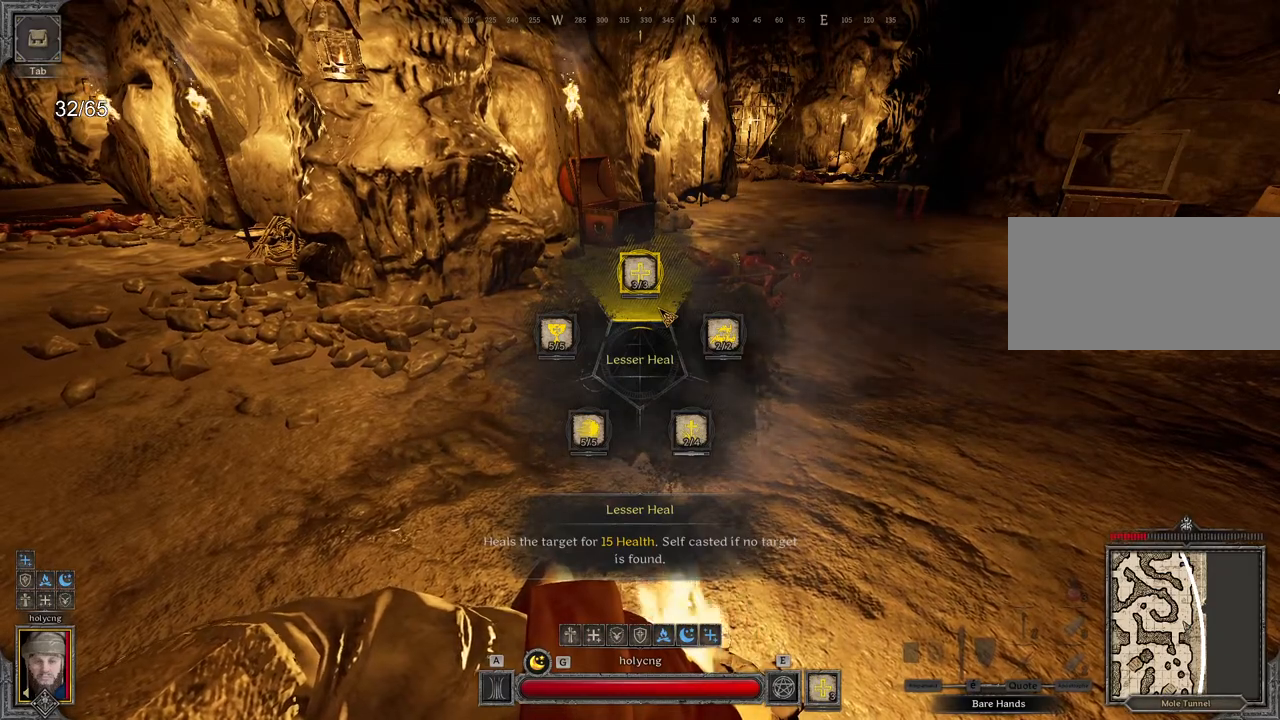
{"keys": ["e"], "mouse": [], "events": []}
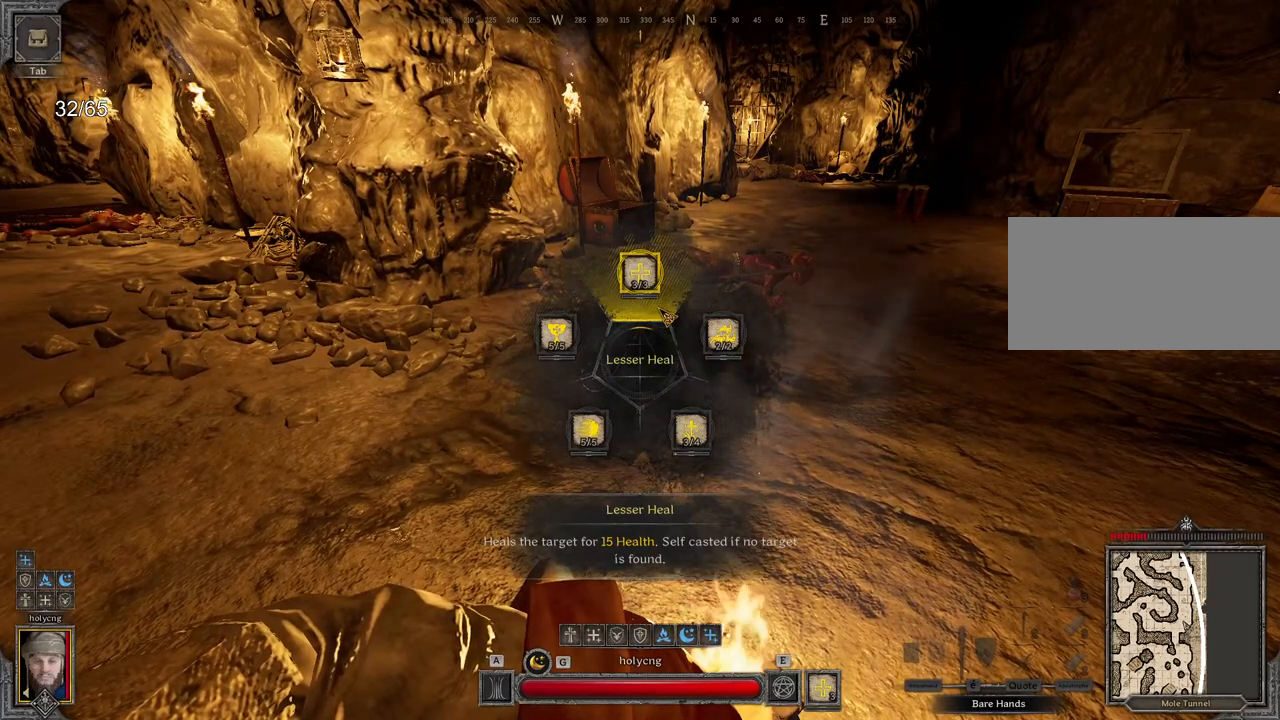
{"keys": ["e"], "mouse": [], "events": []}
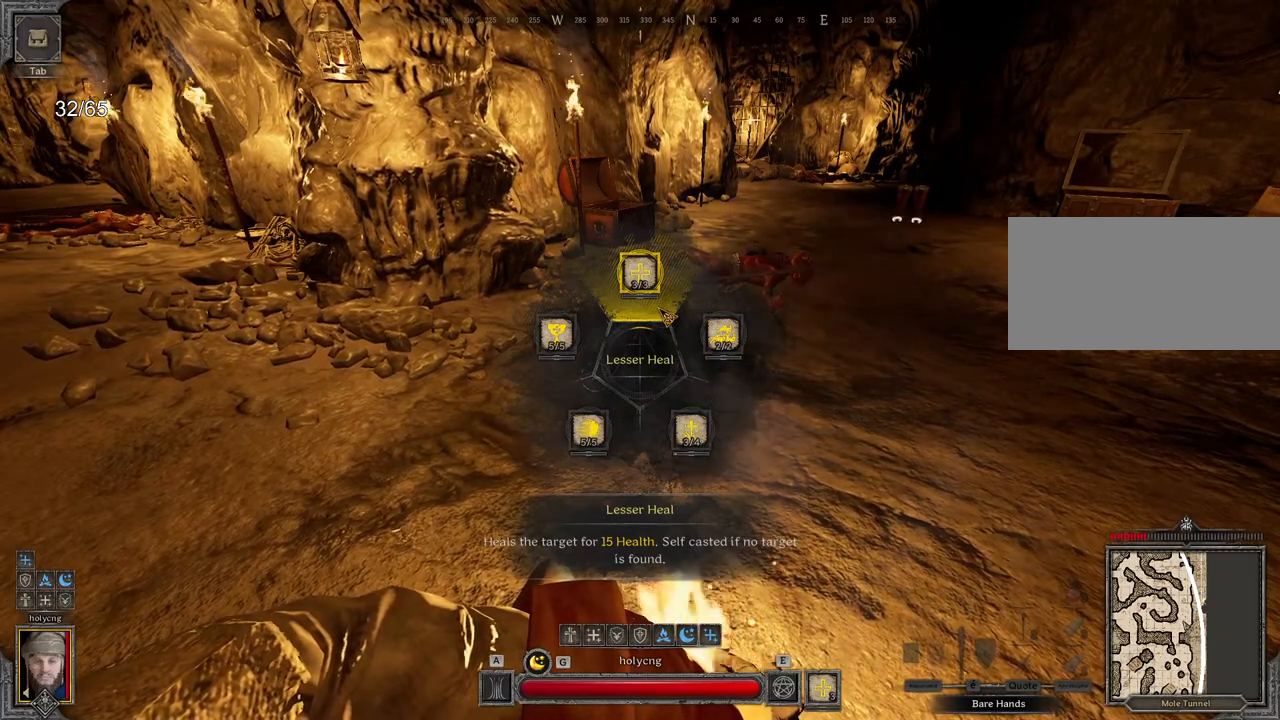
{"keys": [], "mouse": [], "events": [[283, "e", "up"]]}
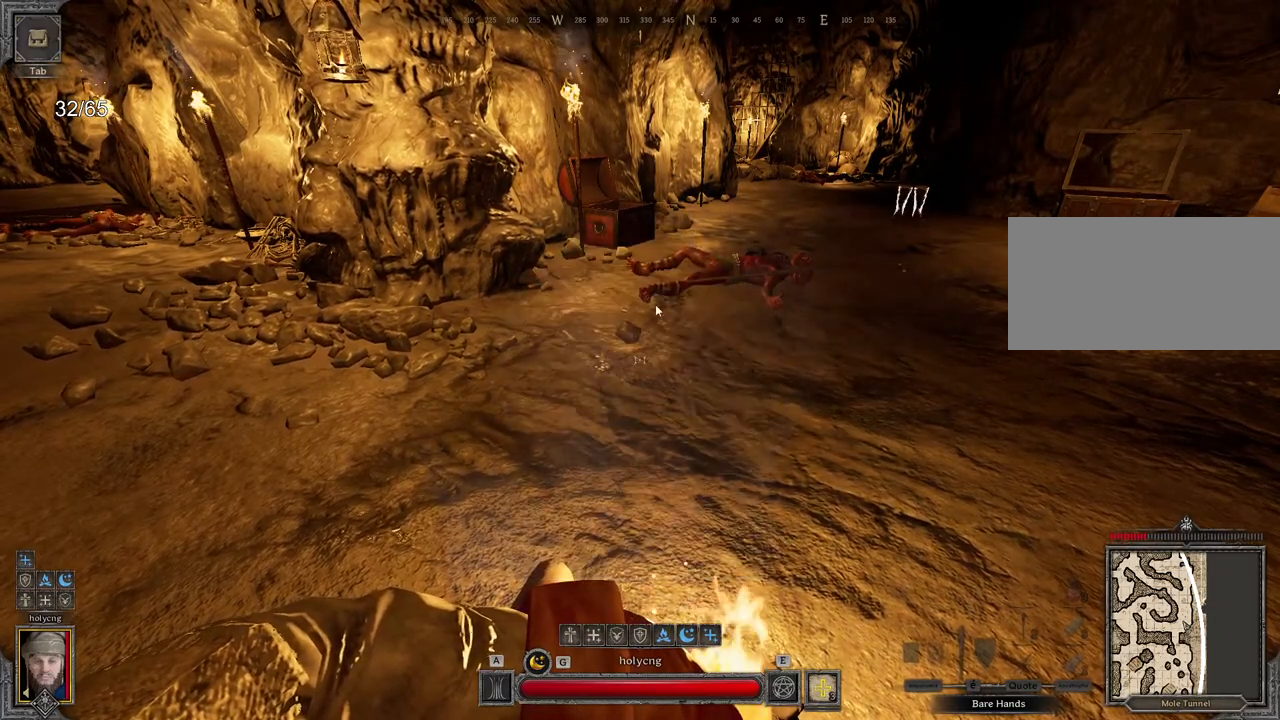
{"keys": [], "mouse": [], "events": []}
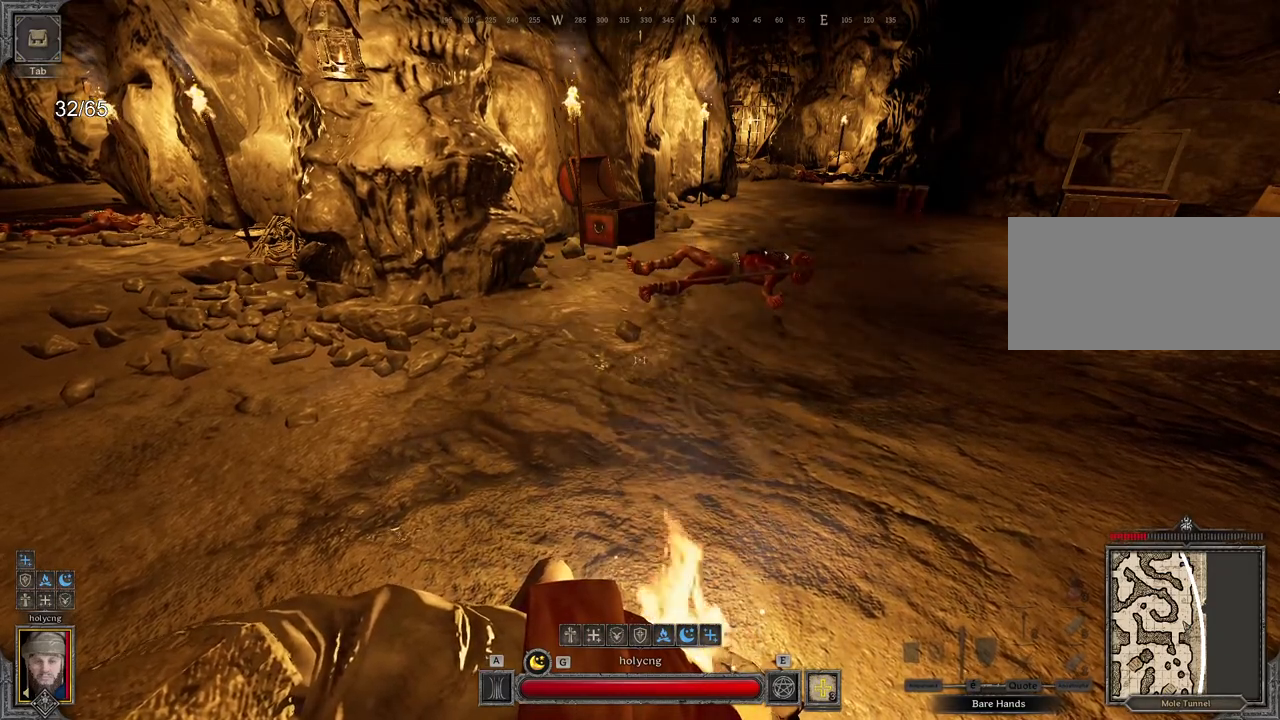
{"keys": ["e"], "mouse": [], "events": [[283, "e", "down"]]}
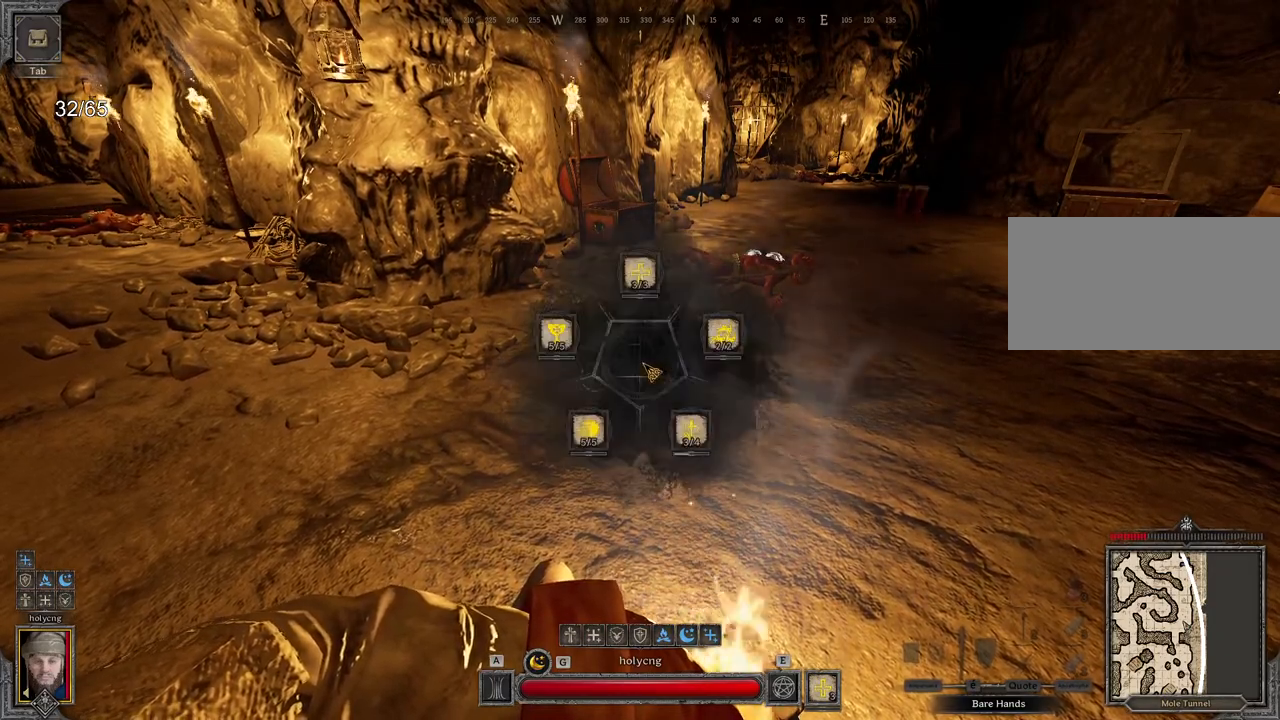
{"keys": ["e"], "mouse": [], "events": []}